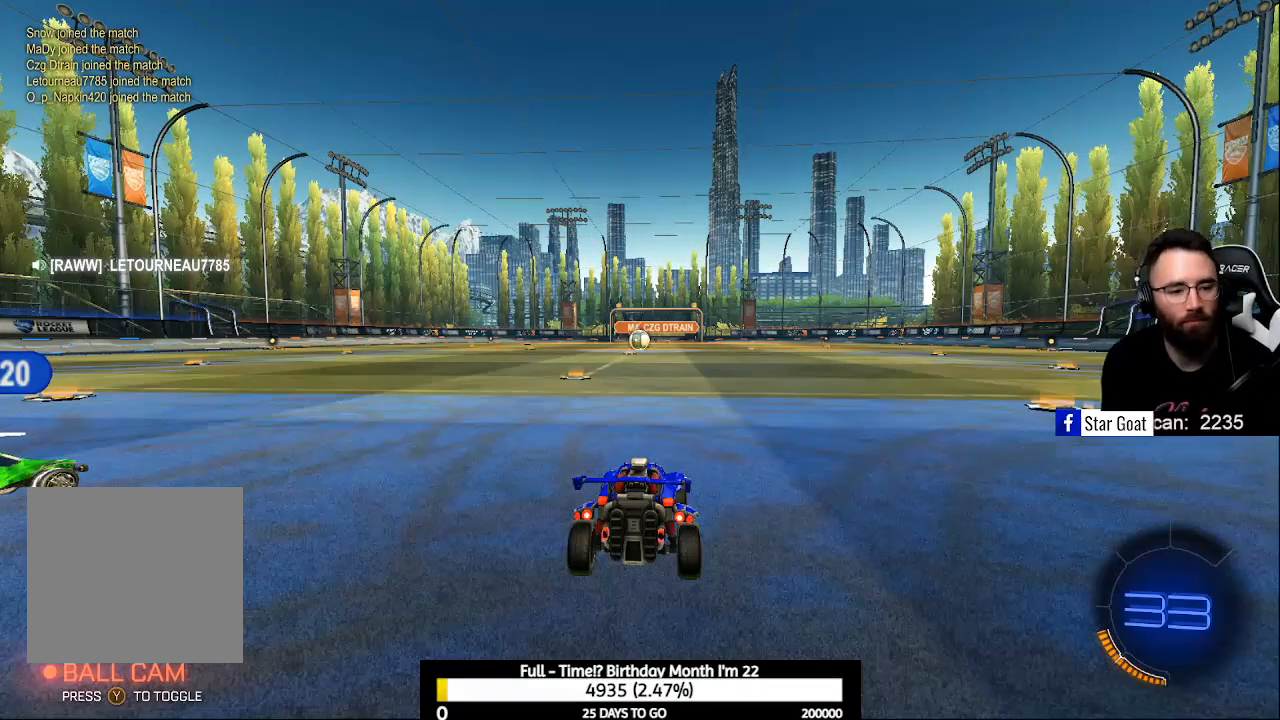
Gameplay with a controller (Xbox layout); each line is a JSON object with the inputs held at the frame after it. "events" lists button and stick changes between this image and that frame as [ms after this image, input, new state], when the widget could be followed in between.
{"buttons": ["L3"], "left_stick": "center", "right_stick": "center", "events": [[267, "right_stick", "left"], [367, "right_stick", "center"], [500, "L3", "down"]]}
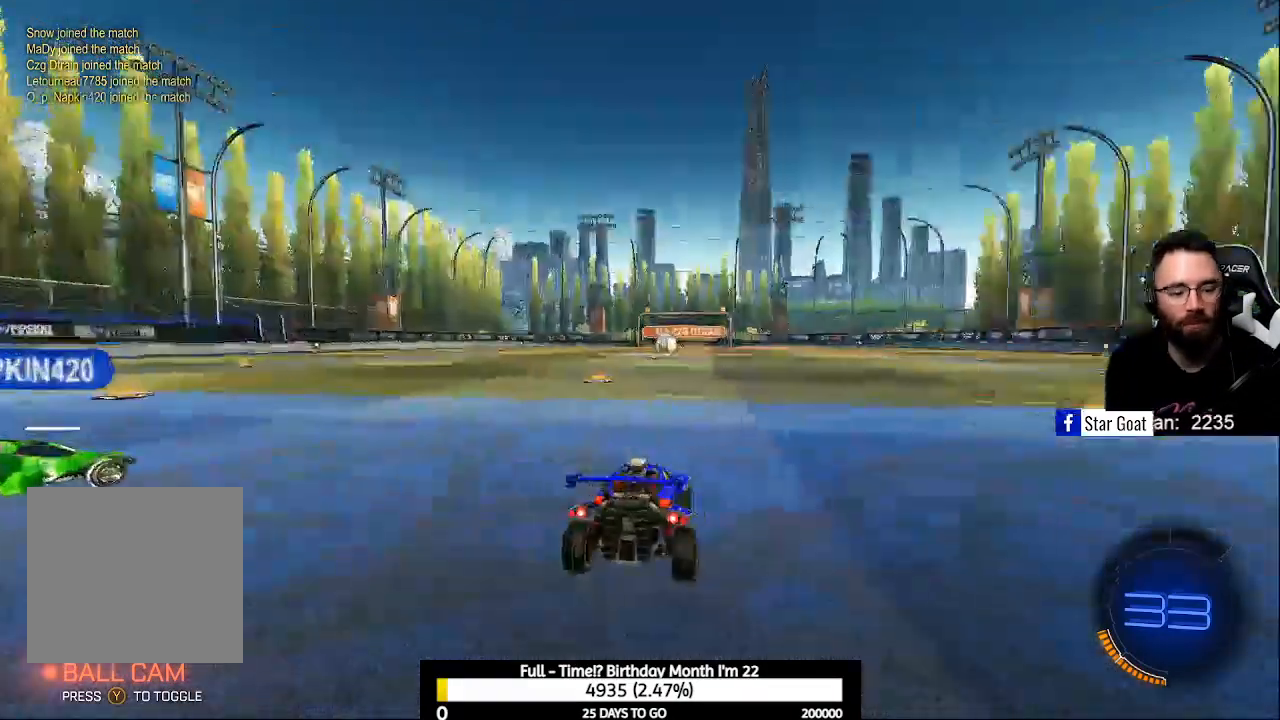
{"buttons": ["L3"], "left_stick": "center", "right_stick": "center", "events": []}
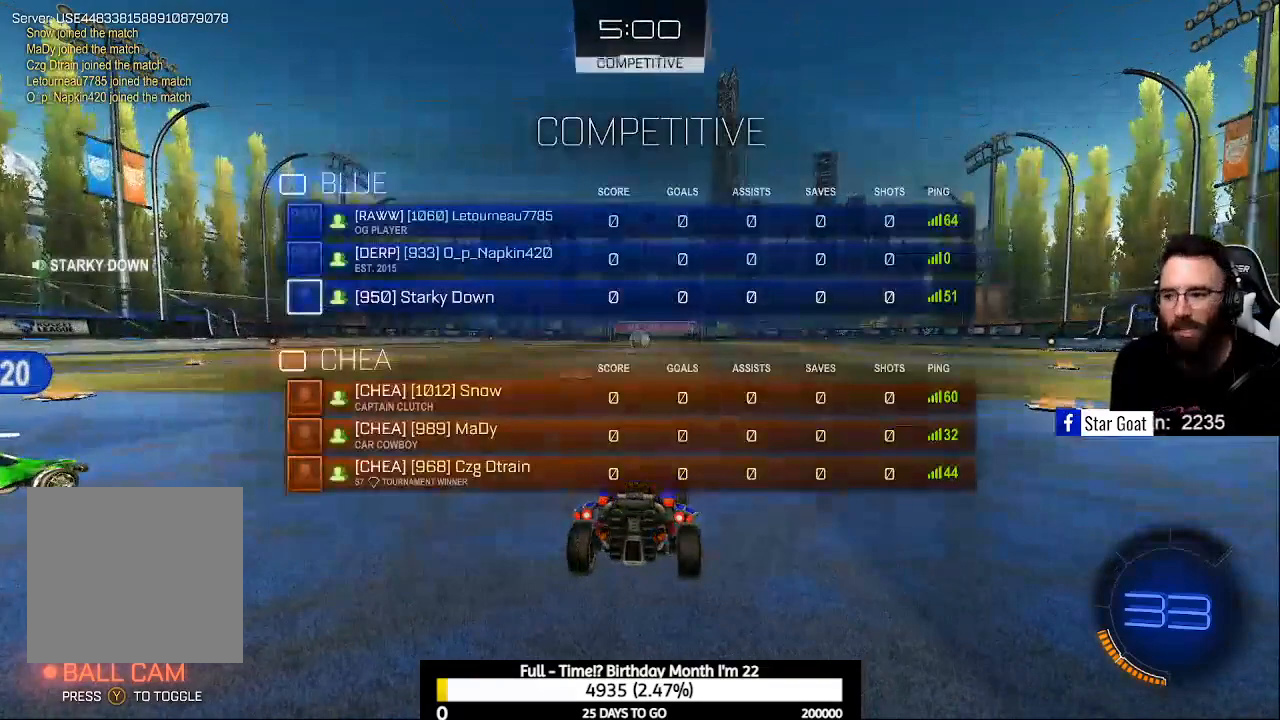
{"buttons": ["L3"], "left_stick": "center", "right_stick": "center", "events": []}
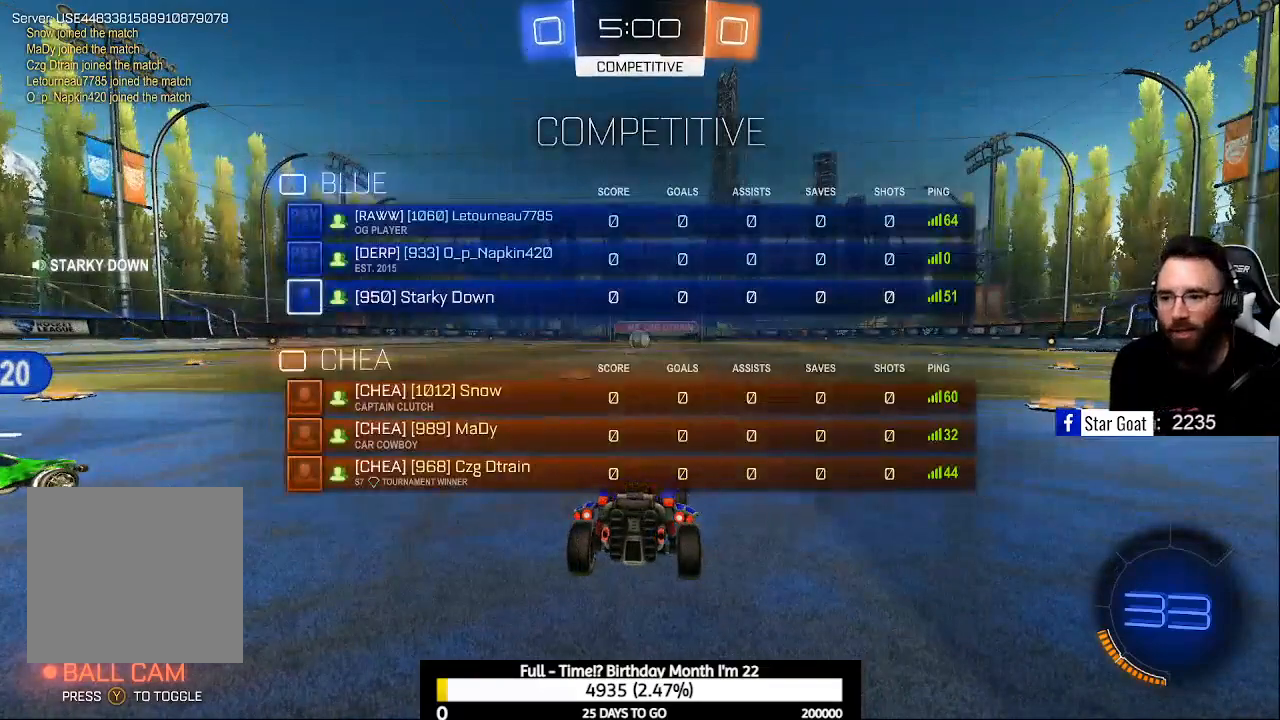
{"buttons": ["R2"], "left_stick": "center", "right_stick": "center", "events": [[200, "L3", "up"], [367, "R2", "down"]]}
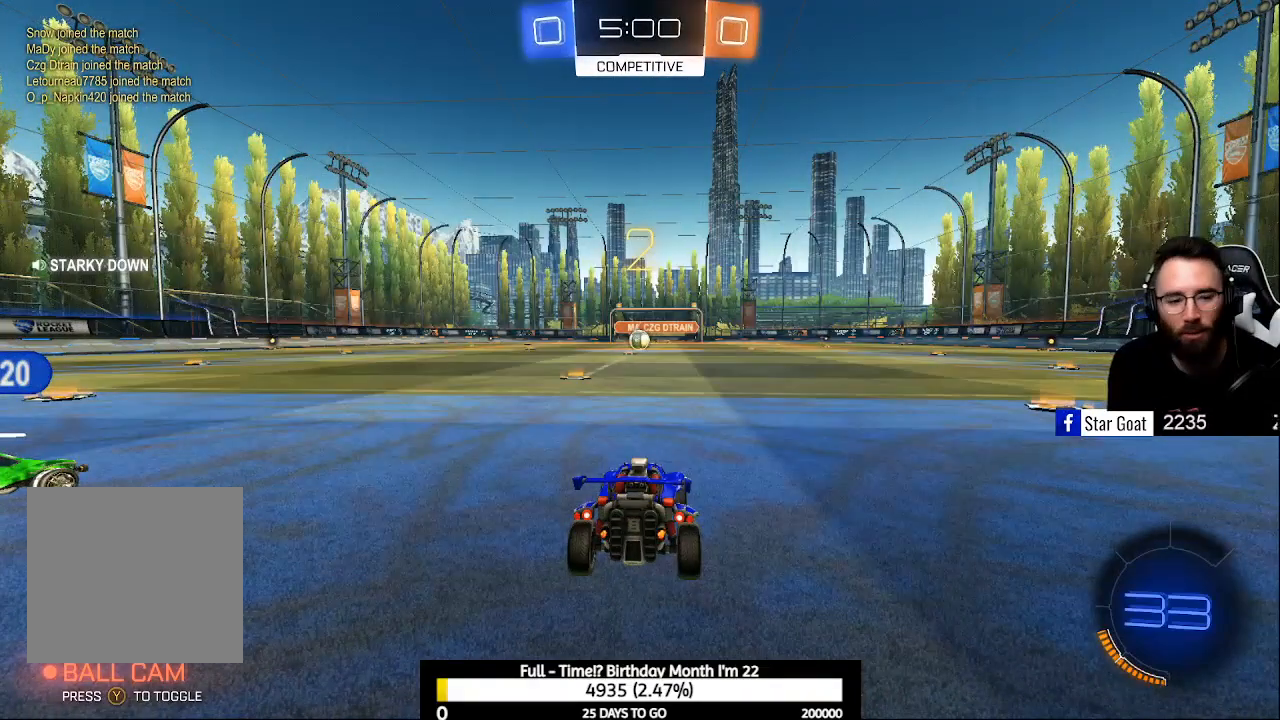
{"buttons": ["R2"], "left_stick": "center", "right_stick": "center", "events": []}
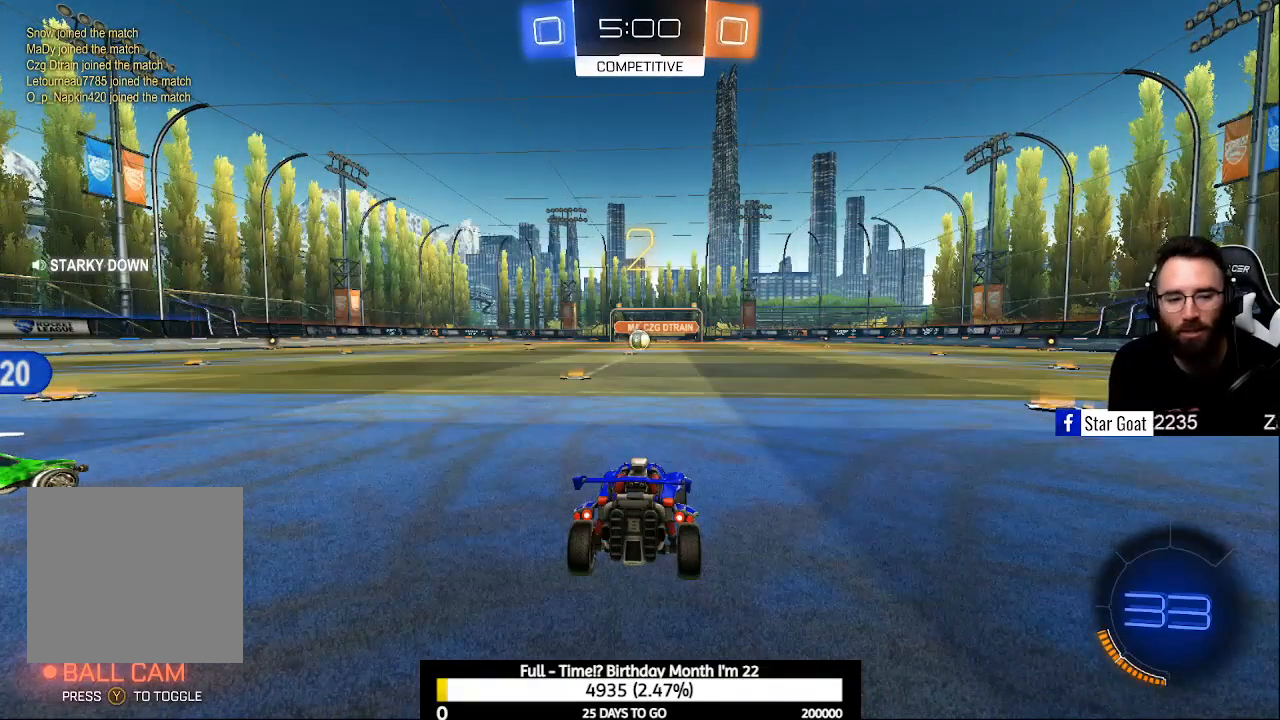
{"buttons": ["R2"], "left_stick": "center", "right_stick": "center", "events": []}
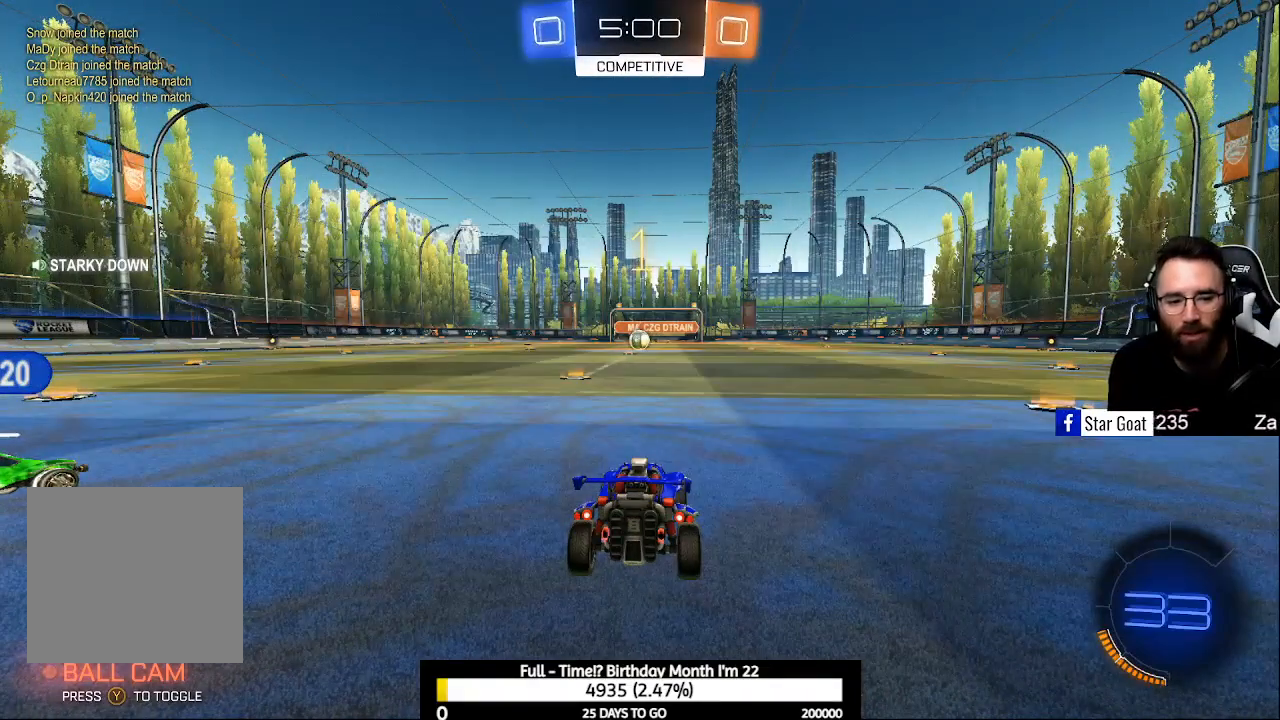
{"buttons": ["B", "R2"], "left_stick": "center", "right_stick": "center", "events": [[333, "B", "down"]]}
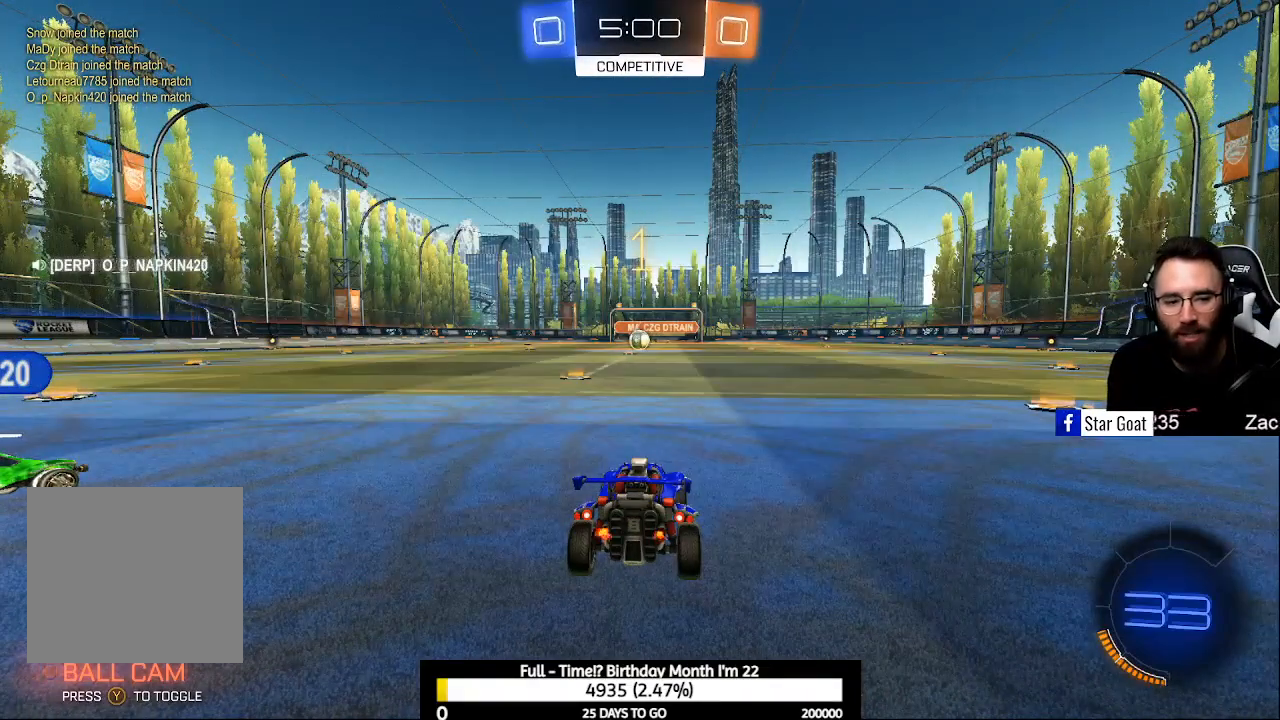
{"buttons": ["B", "R2"], "left_stick": "right", "right_stick": "center", "events": [[167, "left_stick", "right"]]}
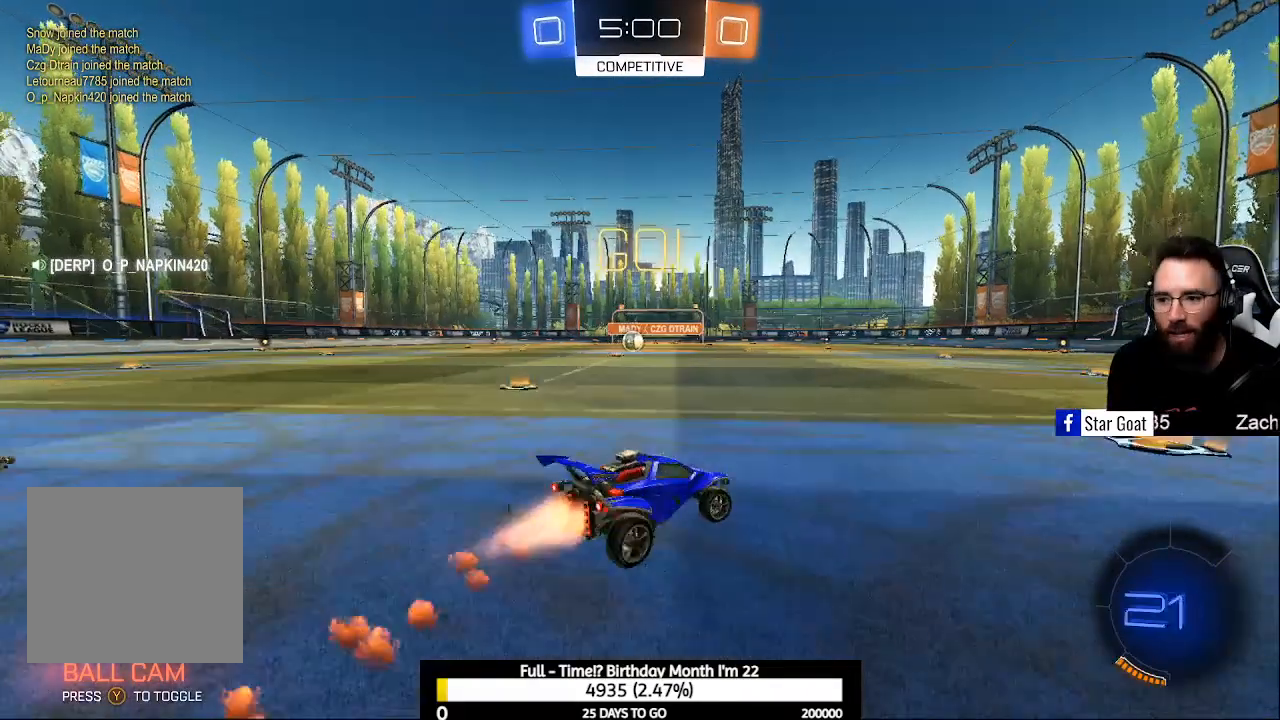
{"buttons": ["B", "R2"], "left_stick": "right", "right_stick": "center", "events": []}
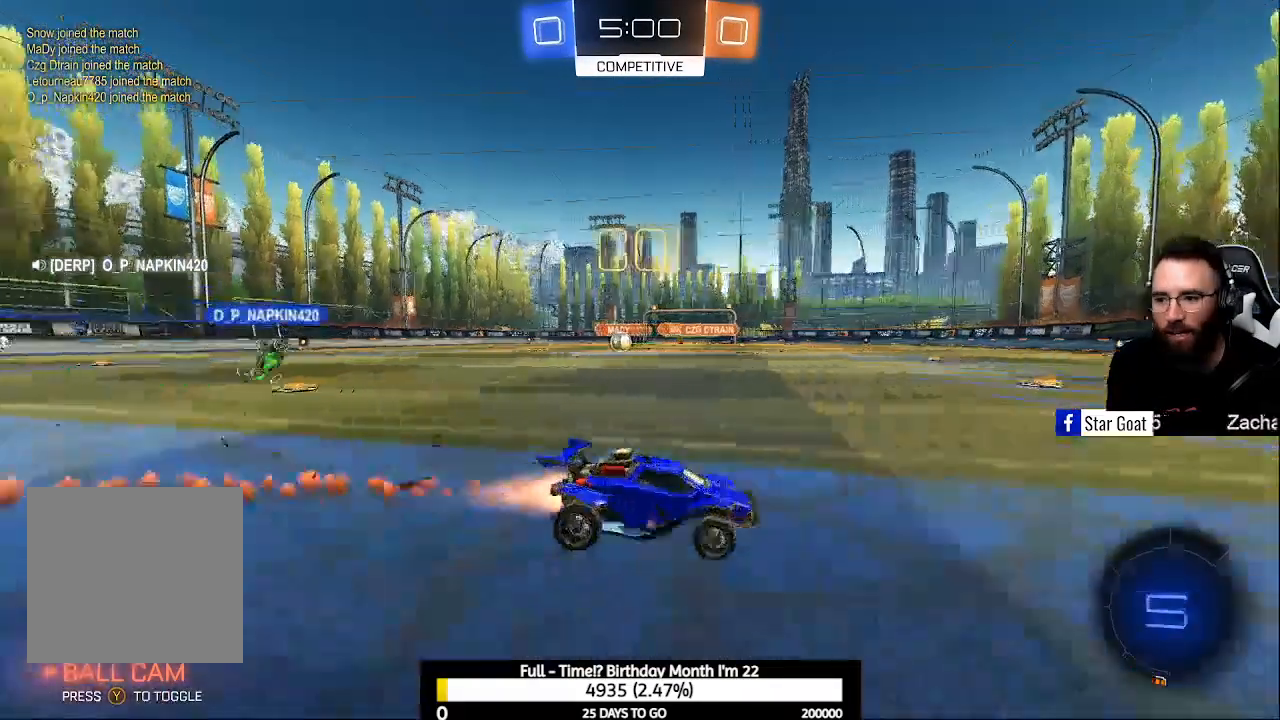
{"buttons": ["B", "R2"], "left_stick": "center", "right_stick": "center", "events": [[67, "Y", "down"], [233, "left_stick", "center"], [267, "Y", "up"]]}
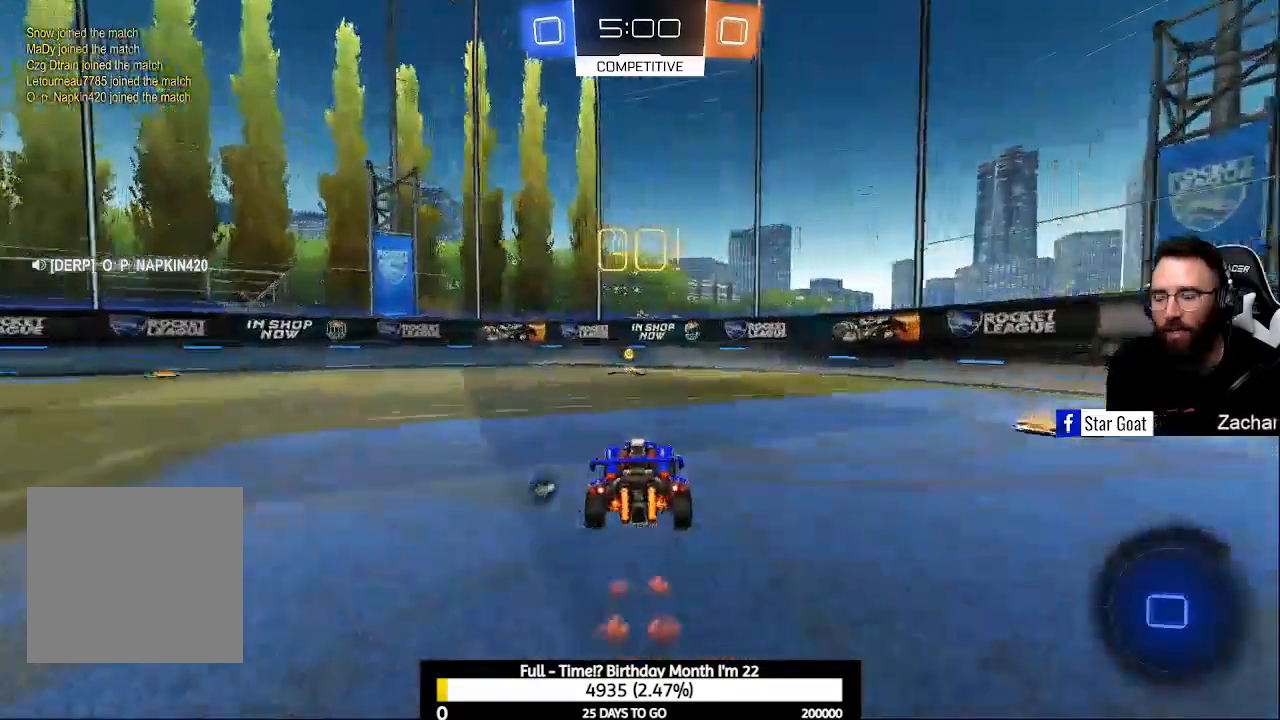
{"buttons": ["X", "R2"], "left_stick": "left", "right_stick": "center", "events": [[133, "B", "up"], [200, "Y", "down"], [200, "left_stick", "right"], [267, "left_stick", "center"], [333, "Y", "up"], [400, "X", "down"], [400, "left_stick", "left"]]}
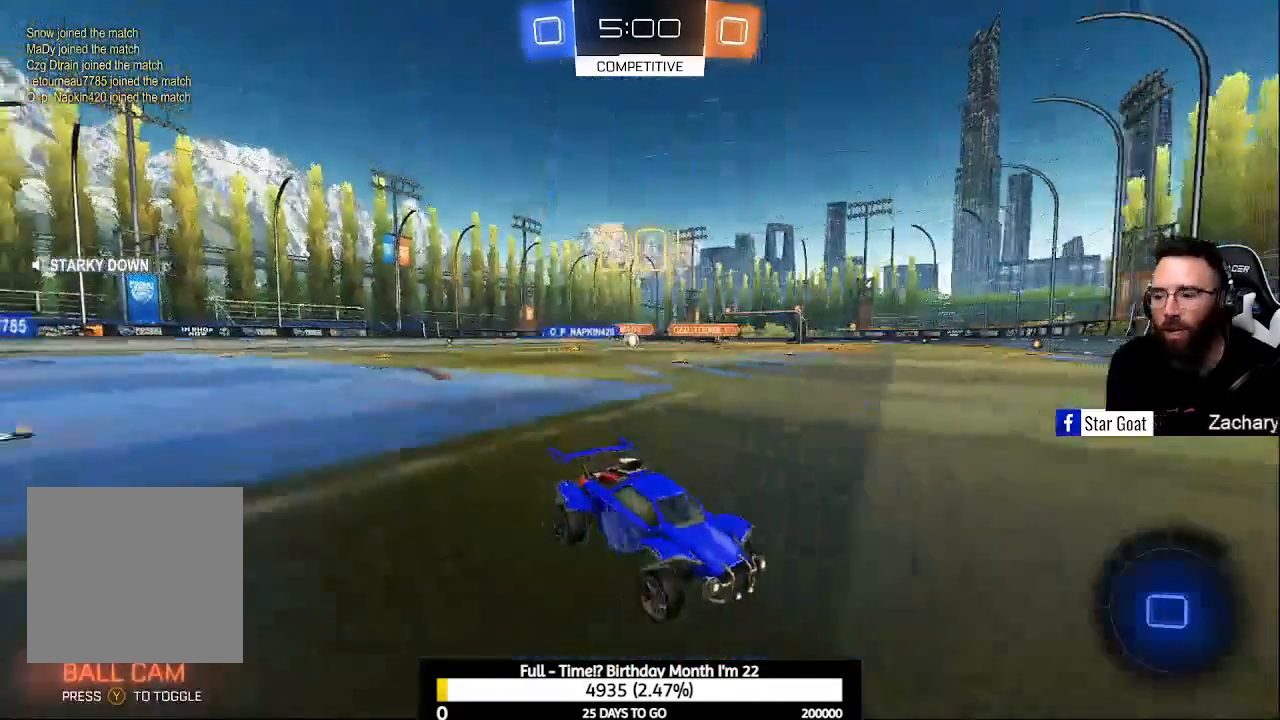
{"buttons": ["R2"], "left_stick": "left", "right_stick": "center", "events": [[67, "X", "up"]]}
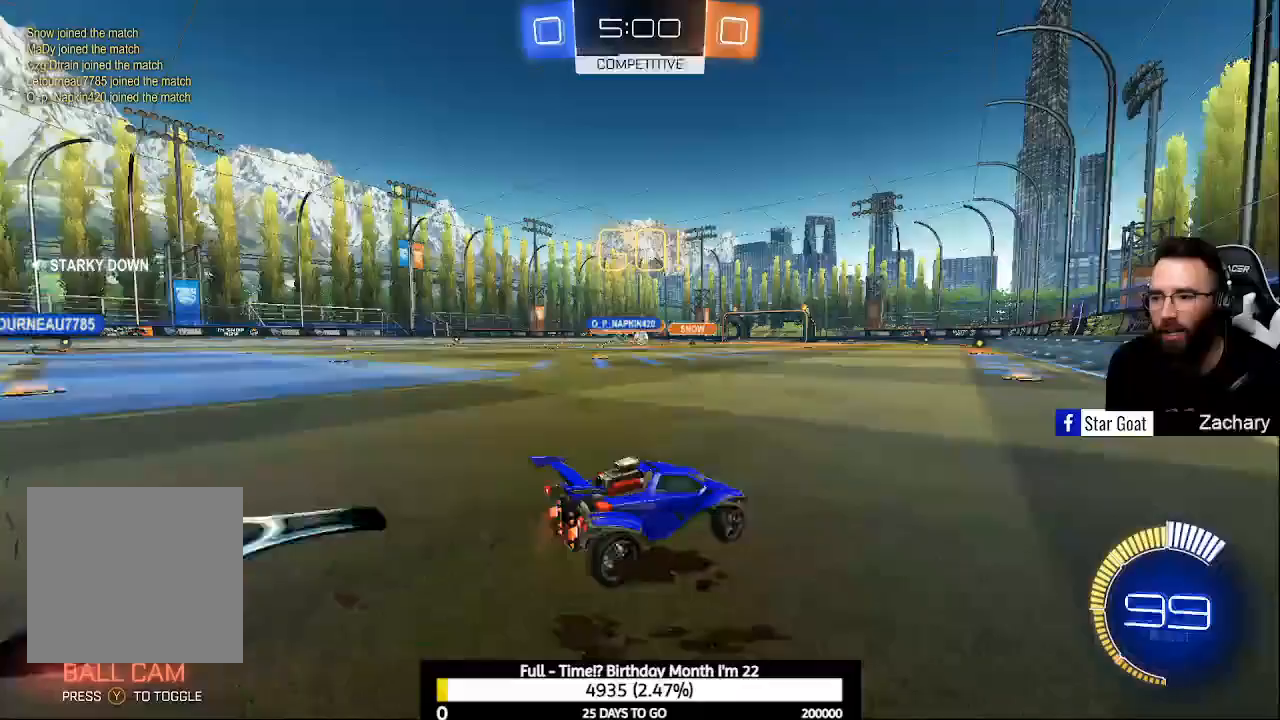
{"buttons": ["R2"], "left_stick": "right", "right_stick": "center", "events": [[267, "left_stick", "center"], [367, "left_stick", "right"]]}
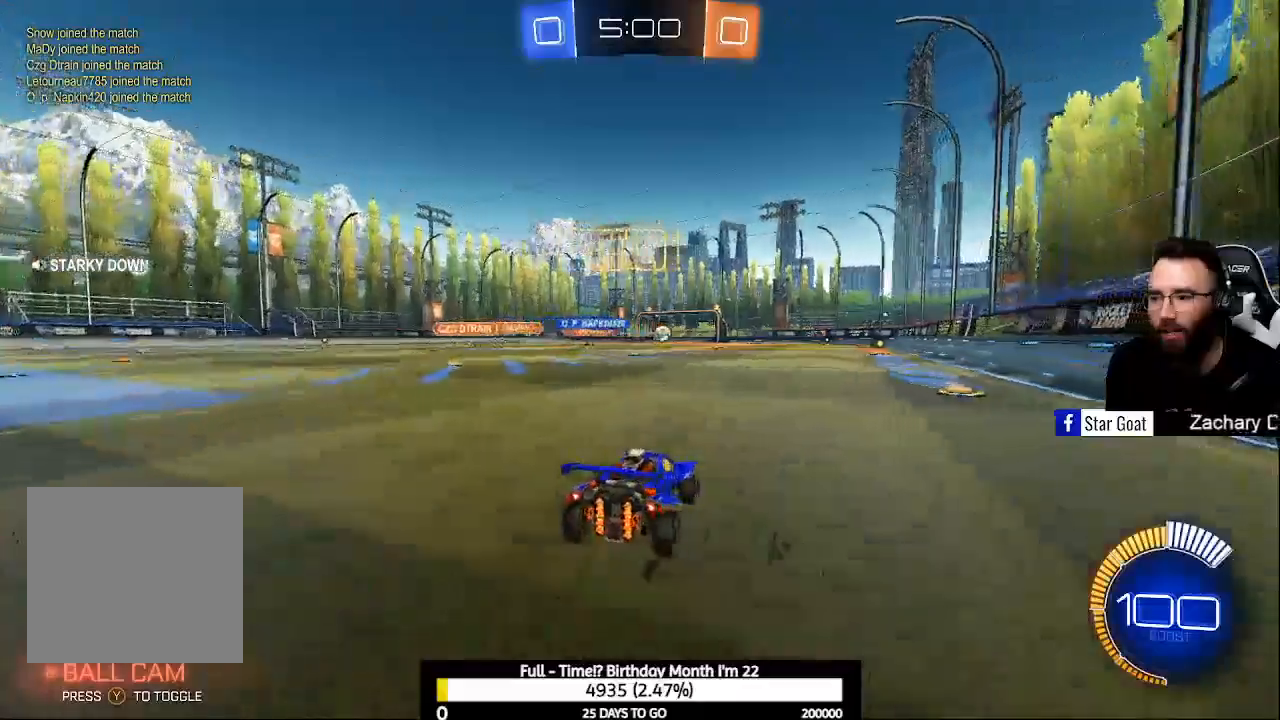
{"buttons": ["R2"], "left_stick": "center", "right_stick": "center", "events": [[33, "B", "down"], [300, "left_stick", "center"], [467, "B", "up"]]}
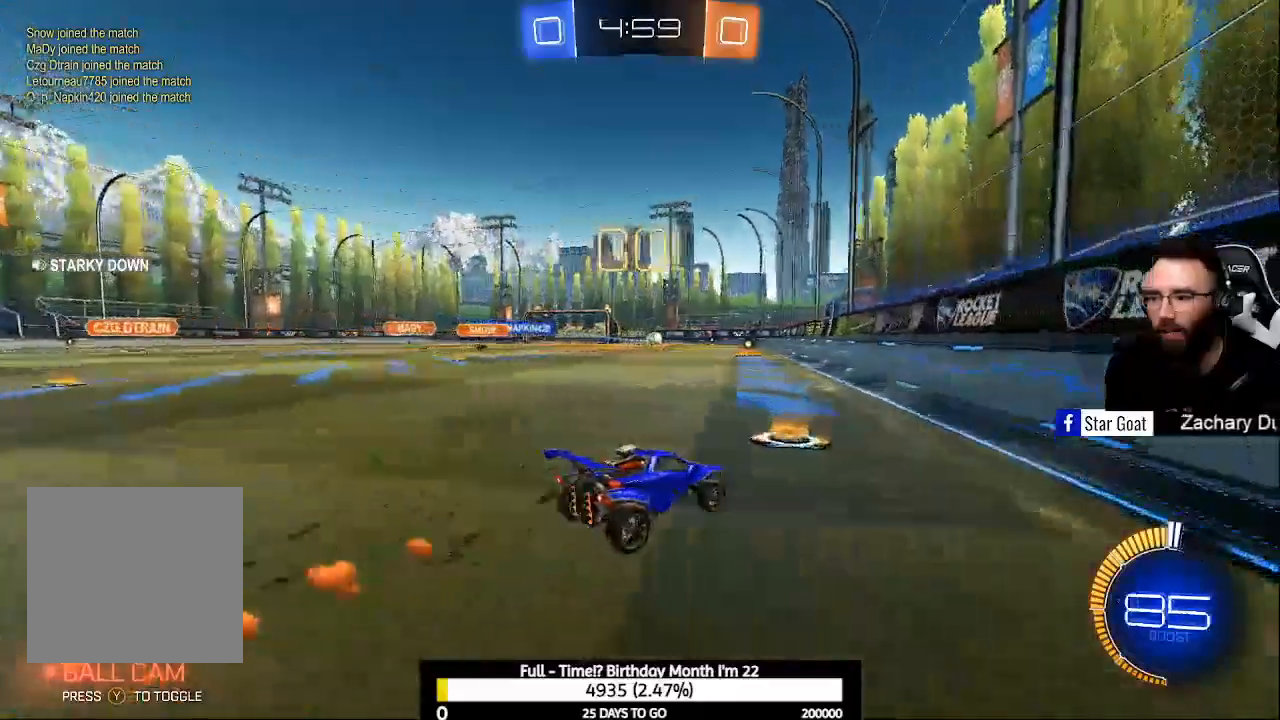
{"buttons": ["R2"], "left_stick": "center", "right_stick": "center", "events": [[33, "left_stick", "left"], [200, "left_stick", "center"]]}
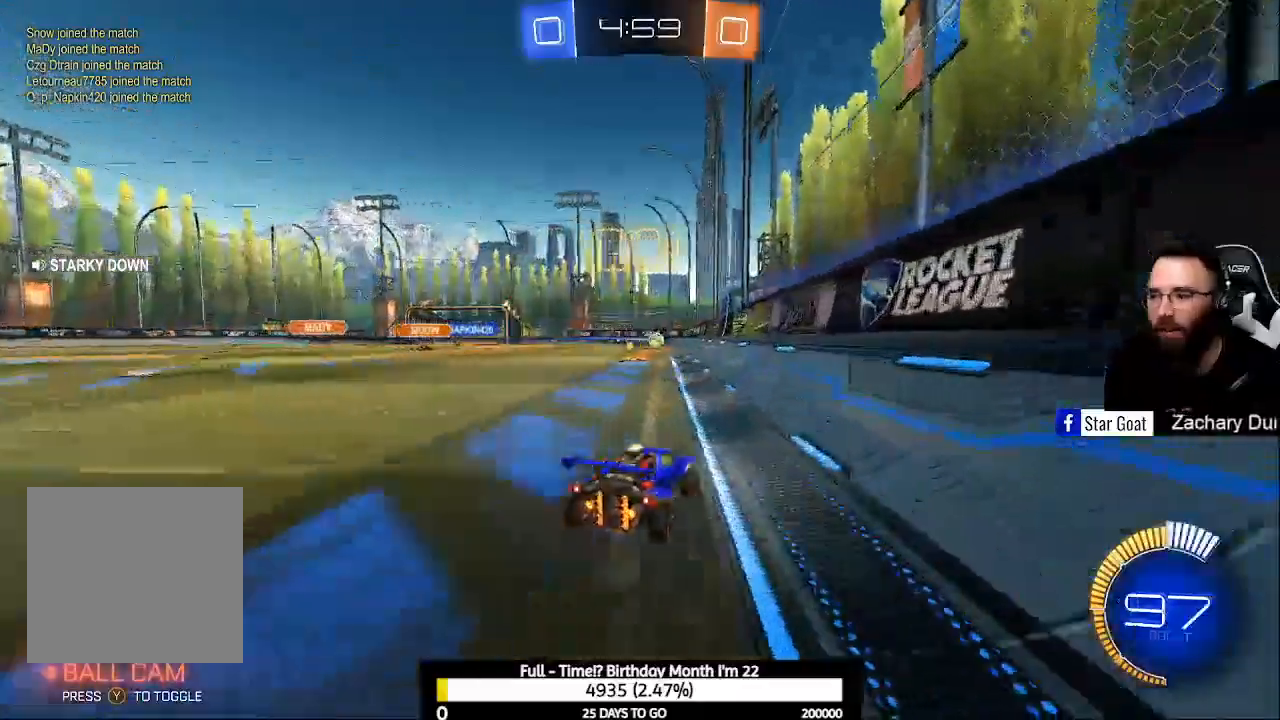
{"buttons": ["R2"], "left_stick": "right", "right_stick": "center", "events": [[400, "left_stick", "right"]]}
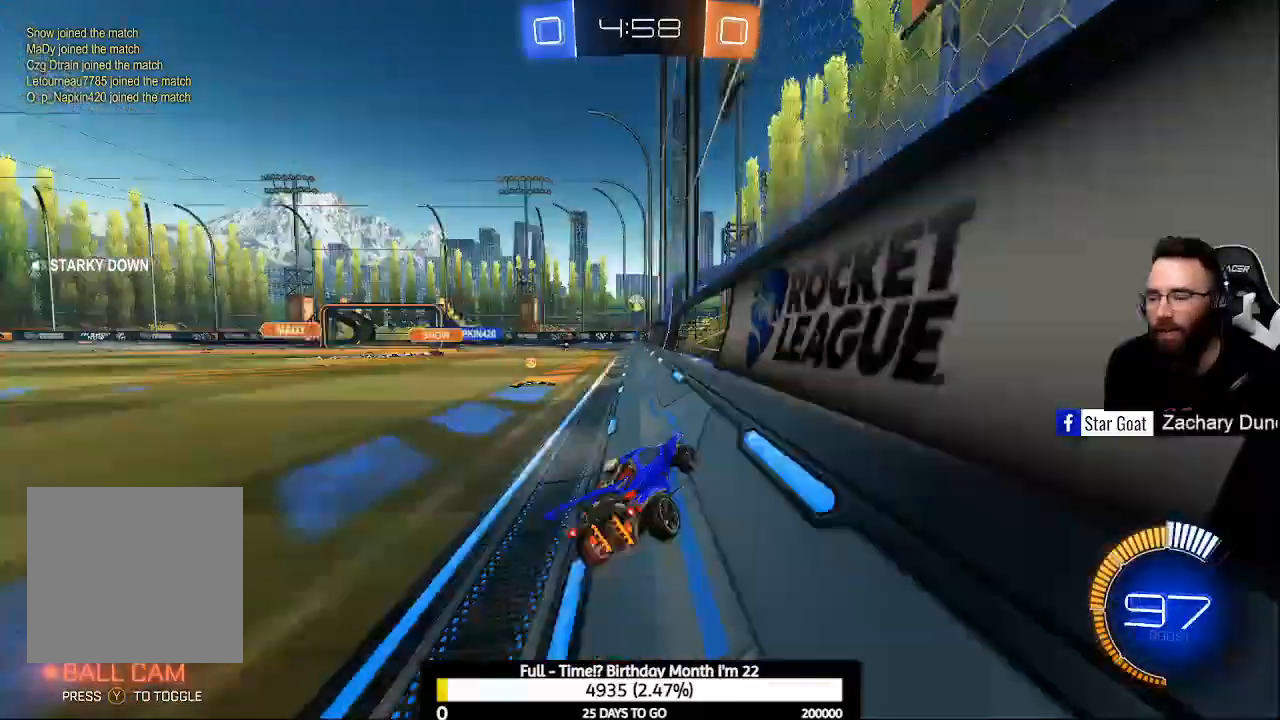
{"buttons": ["X", "R2"], "left_stick": "left", "right_stick": "center", "events": [[367, "left_stick", "center"], [400, "R2", "up"], [433, "left_stick", "left"], [467, "X", "down"], [500, "R2", "down"]]}
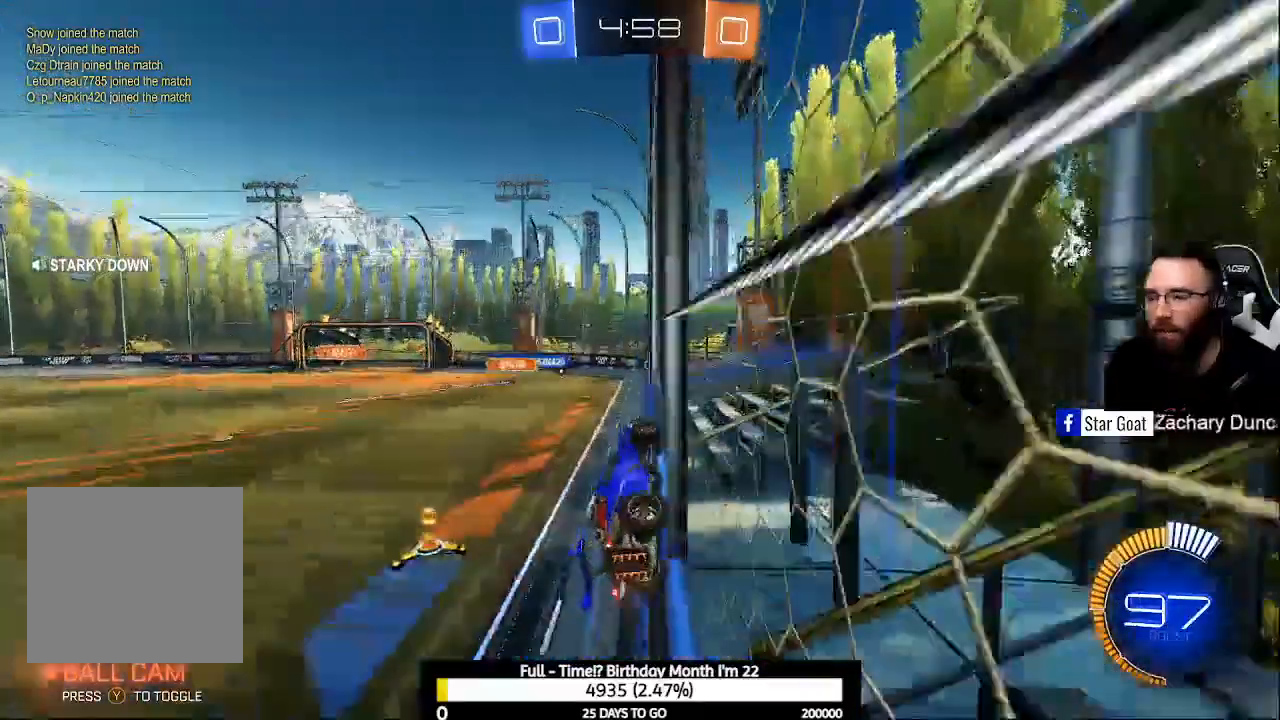
{"buttons": ["R2"], "left_stick": "left", "right_stick": "center", "events": [[100, "X", "up"]]}
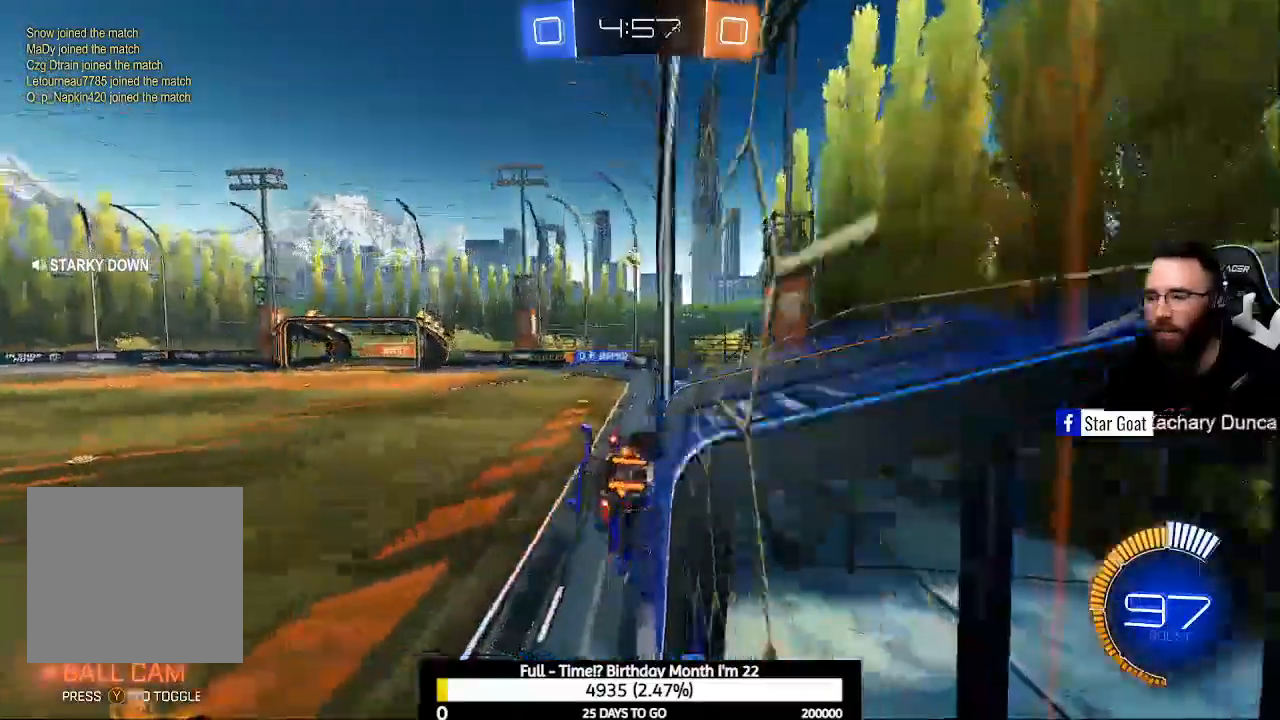
{"buttons": ["R2"], "left_stick": "center", "right_stick": "center", "events": [[33, "left_stick", "center"], [267, "left_stick", "left"], [467, "left_stick", "center"]]}
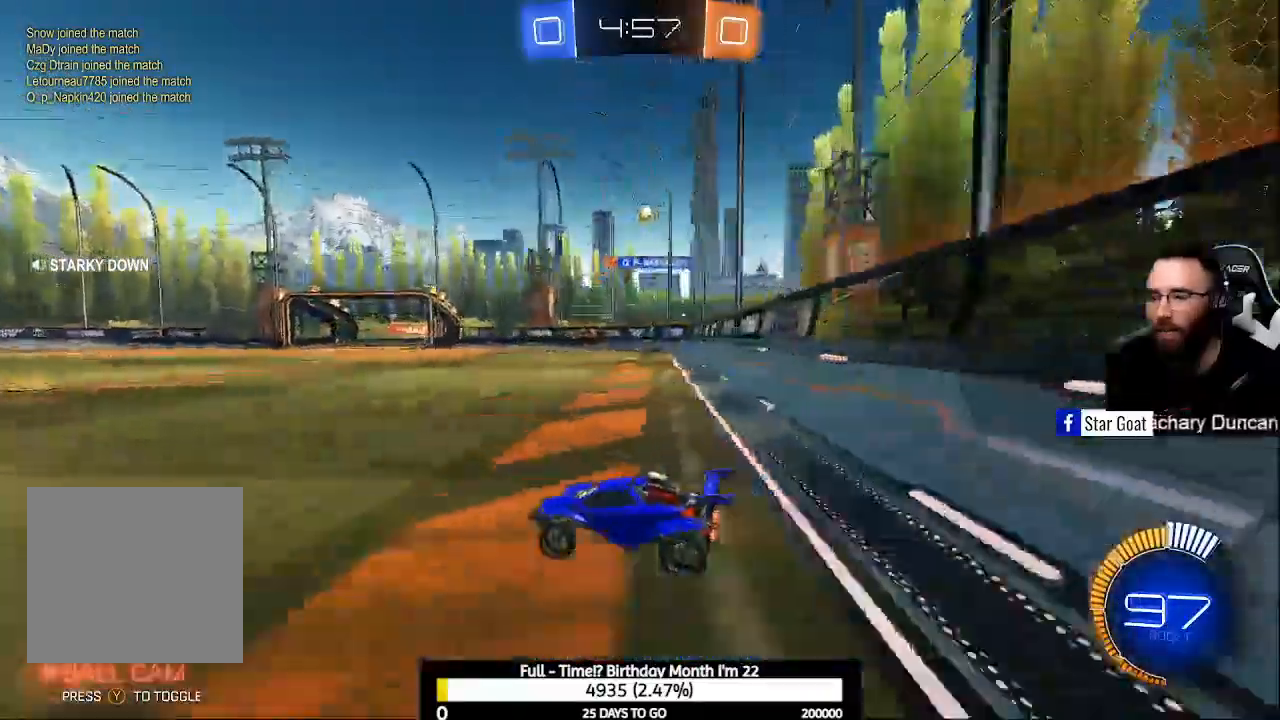
{"buttons": [], "left_stick": "center", "right_stick": "center", "events": [[167, "left_stick", "right"], [200, "L2", "down"], [200, "R2", "up"], [300, "R2", "down"], [433, "L2", "up"], [500, "R2", "up"], [500, "left_stick", "center"]]}
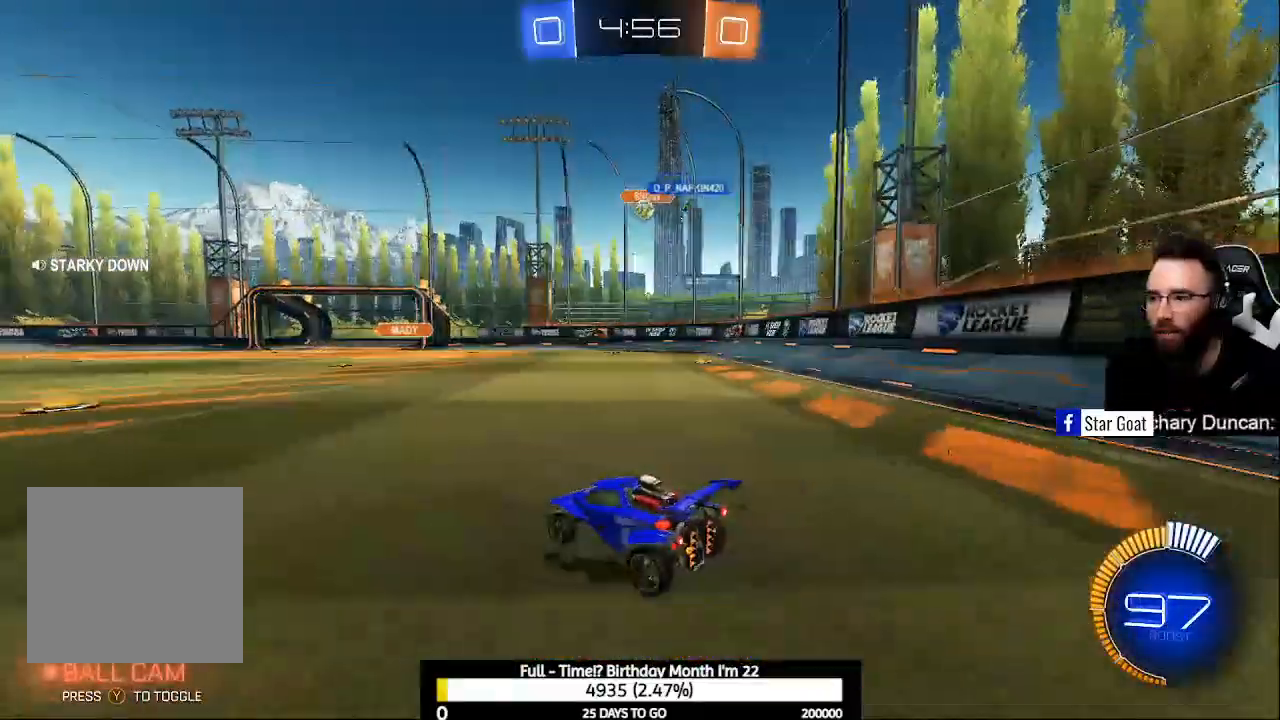
{"buttons": ["B", "R2"], "left_stick": "center", "right_stick": "center", "events": [[300, "L2", "down"], [400, "R2", "down"], [400, "left_stick", "down-right"], [433, "L2", "up"], [500, "B", "down"], [500, "left_stick", "center"]]}
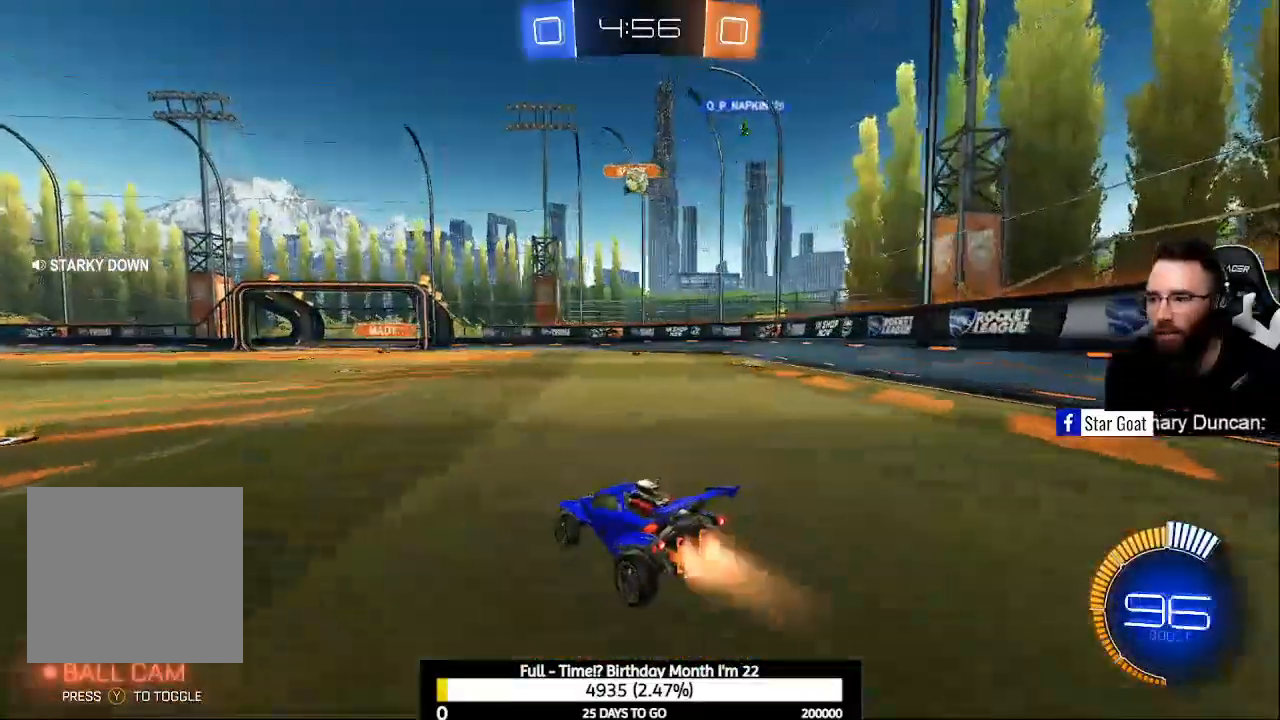
{"buttons": ["B", "R2"], "left_stick": "center", "right_stick": "center", "events": [[133, "left_stick", "down-right"], [233, "A", "down"], [233, "left_stick", "down"], [400, "A", "up"], [433, "left_stick", "center"]]}
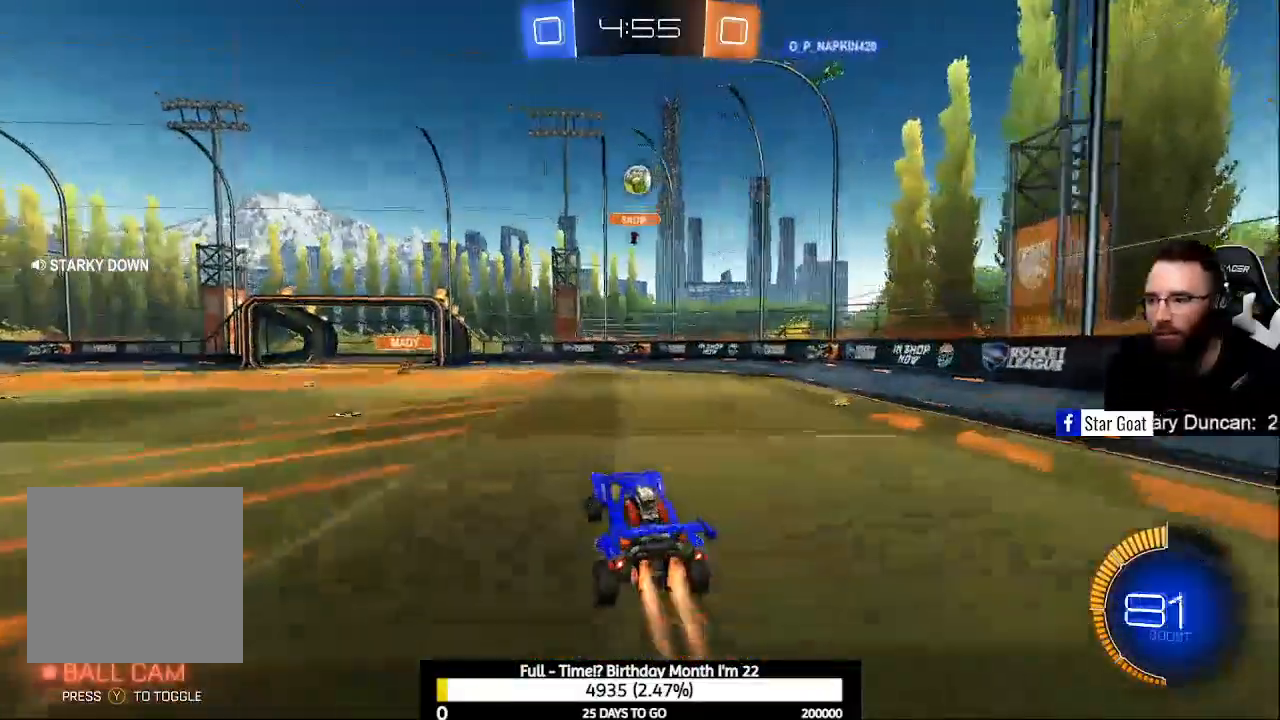
{"buttons": ["R2"], "left_stick": "down-right", "right_stick": "center", "events": [[67, "left_stick", "up"], [133, "B", "up"], [167, "B", "down"], [200, "left_stick", "center"], [333, "left_stick", "down-right"], [500, "B", "up"]]}
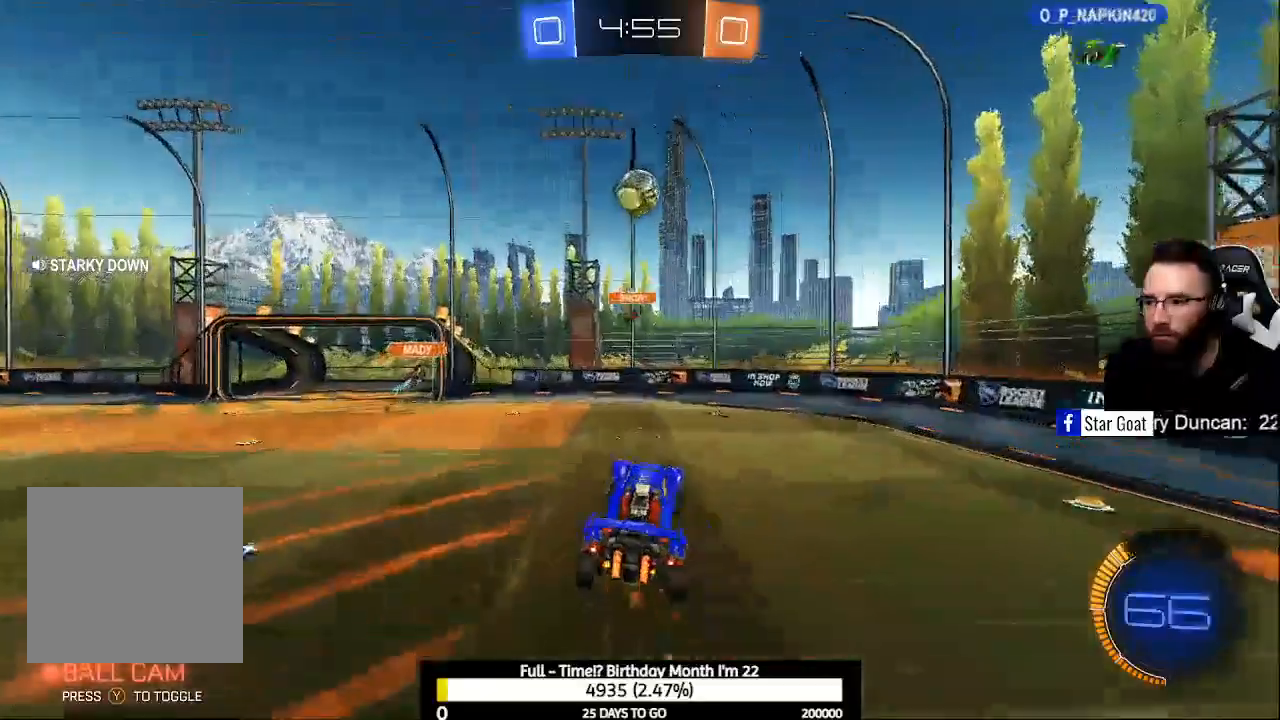
{"buttons": [], "left_stick": "up-left", "right_stick": "center", "events": [[67, "left_stick", "center"], [233, "R2", "up"], [500, "left_stick", "up-left"]]}
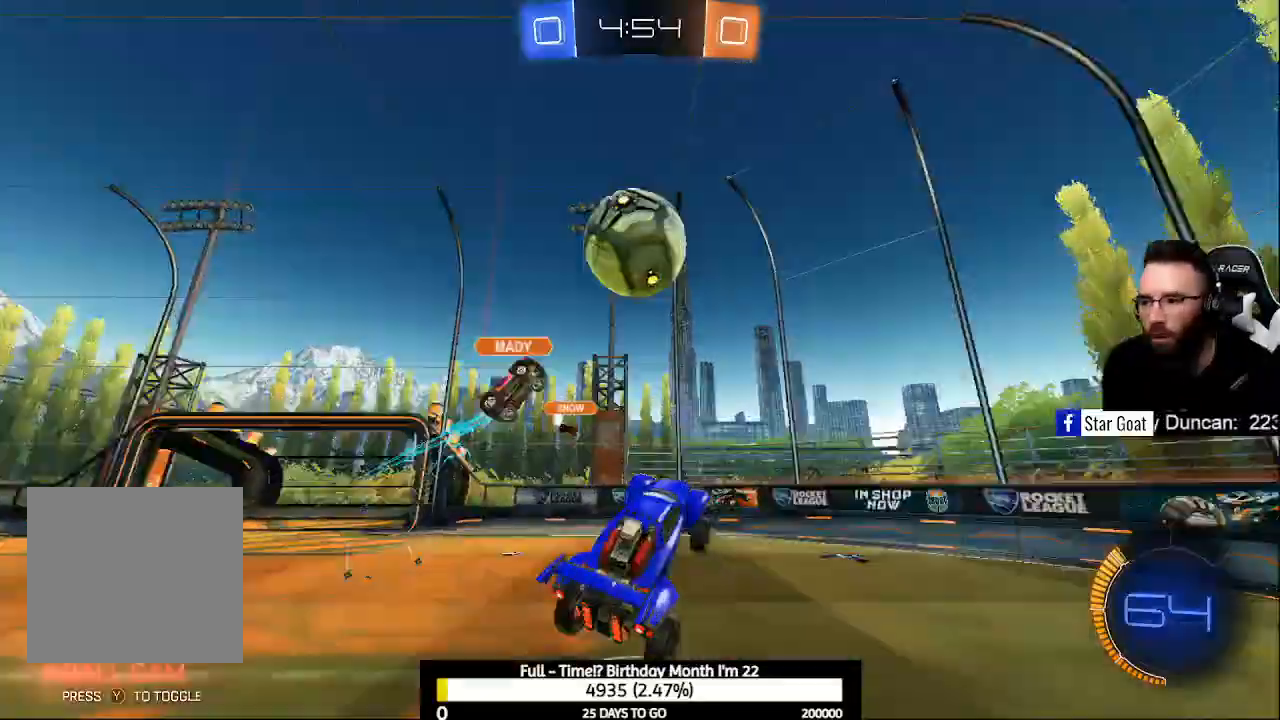
{"buttons": ["R2"], "left_stick": "left", "right_stick": "center", "events": [[33, "R2", "down"], [167, "Y", "down"], [200, "left_stick", "center"], [300, "Y", "up"], [333, "left_stick", "left"]]}
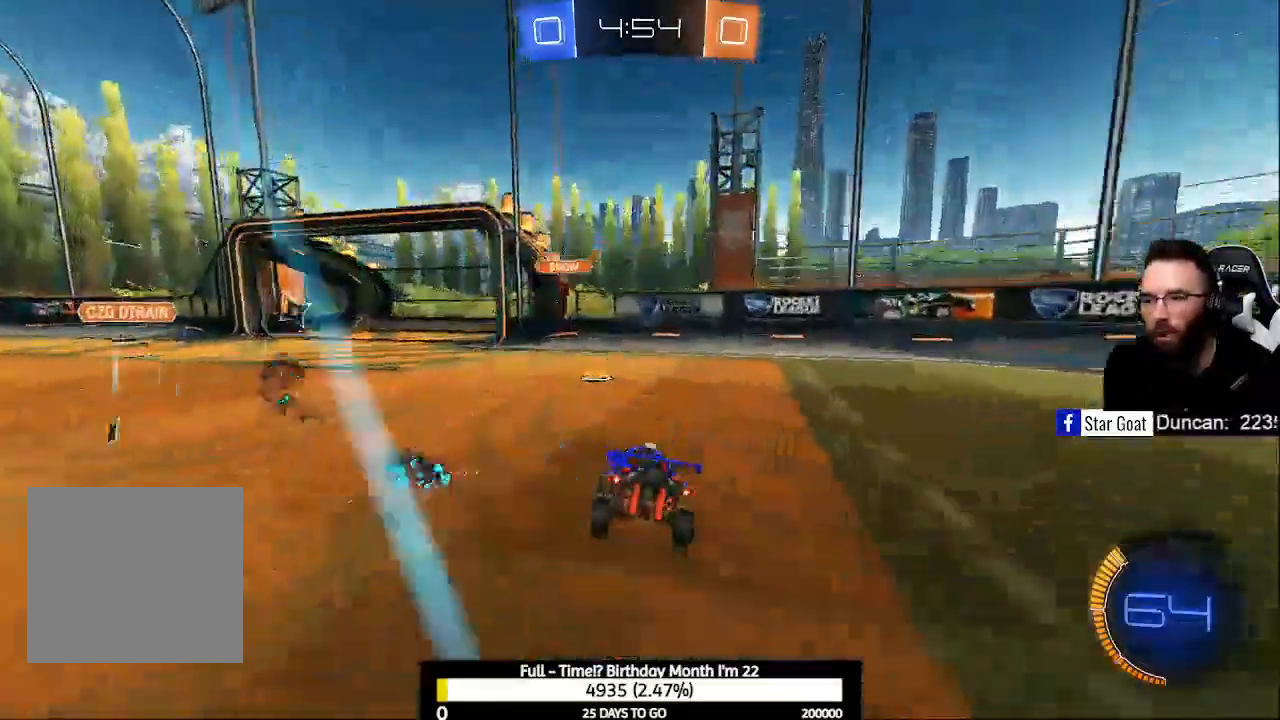
{"buttons": ["R2"], "left_stick": "left", "right_stick": "center", "events": []}
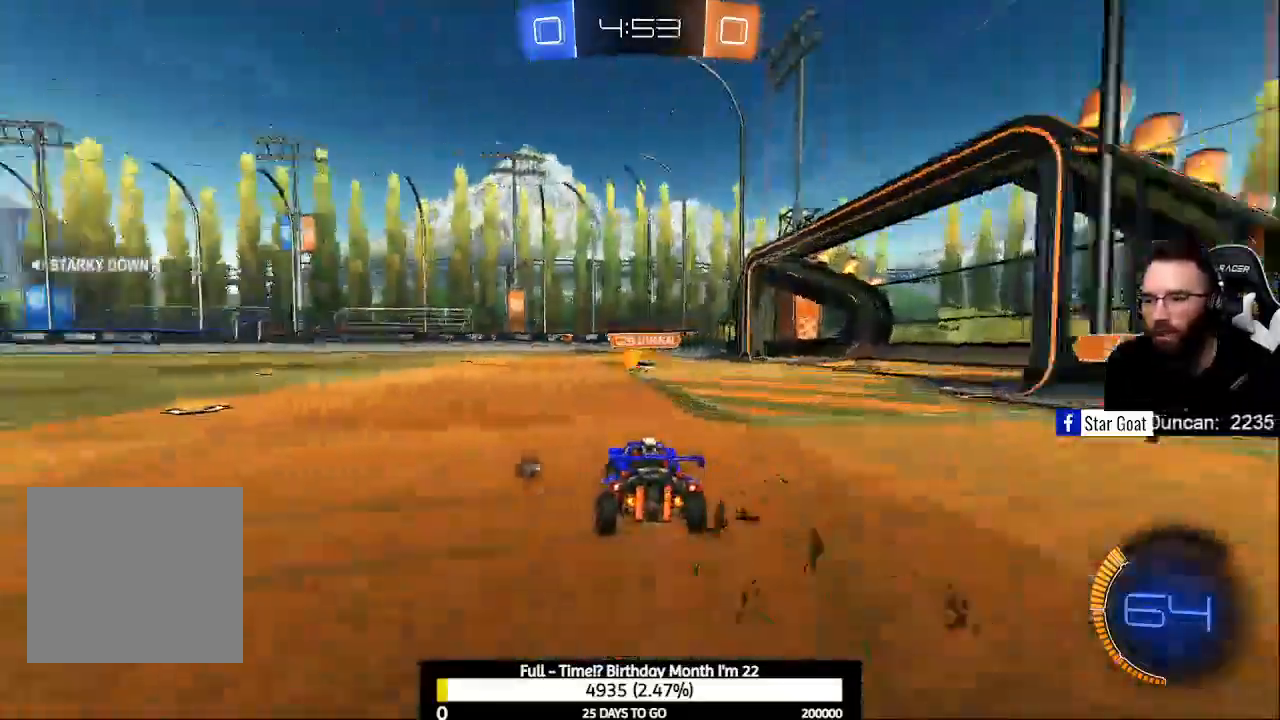
{"buttons": ["R2"], "left_stick": "up-left", "right_stick": "center", "events": [[433, "A", "down"], [433, "left_stick", "up-left"], [500, "A", "up"]]}
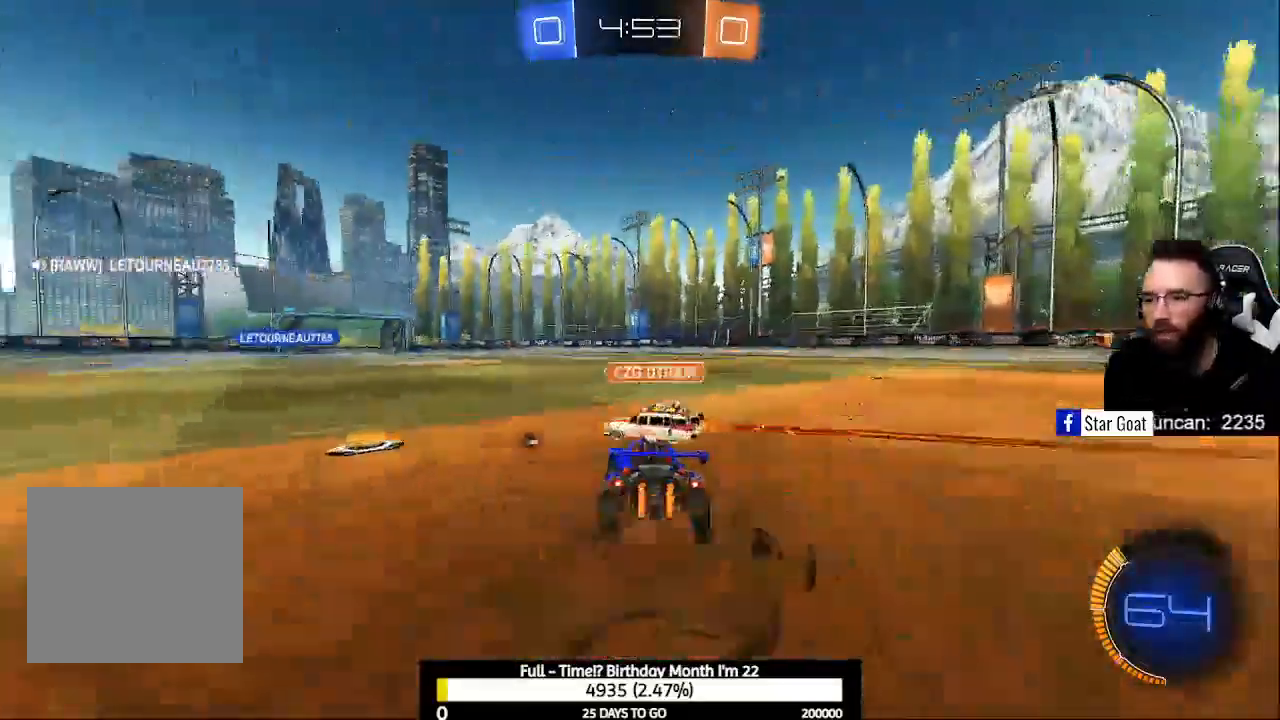
{"buttons": ["R2"], "left_stick": "center", "right_stick": "center", "events": [[67, "A", "down"], [200, "A", "up"], [267, "Y", "down"], [367, "left_stick", "center"], [433, "Y", "up"]]}
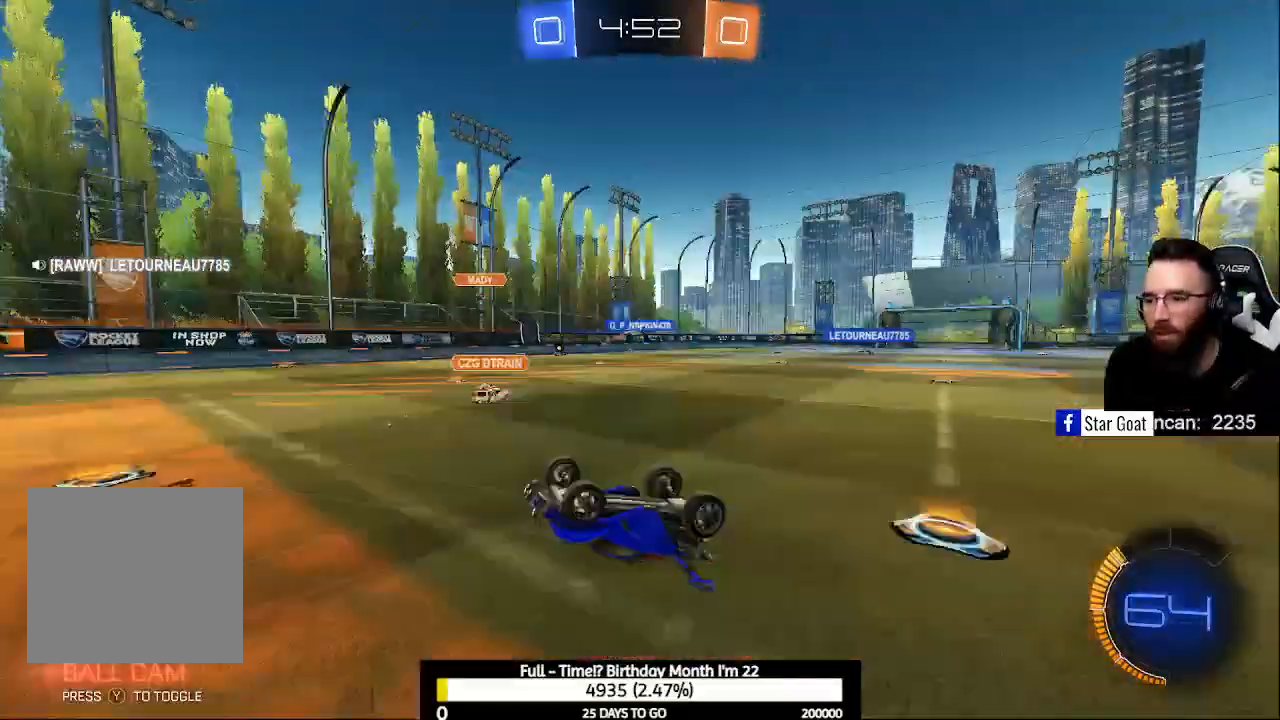
{"buttons": ["Y", "R2"], "left_stick": "center", "right_stick": "center", "events": [[467, "Y", "down"]]}
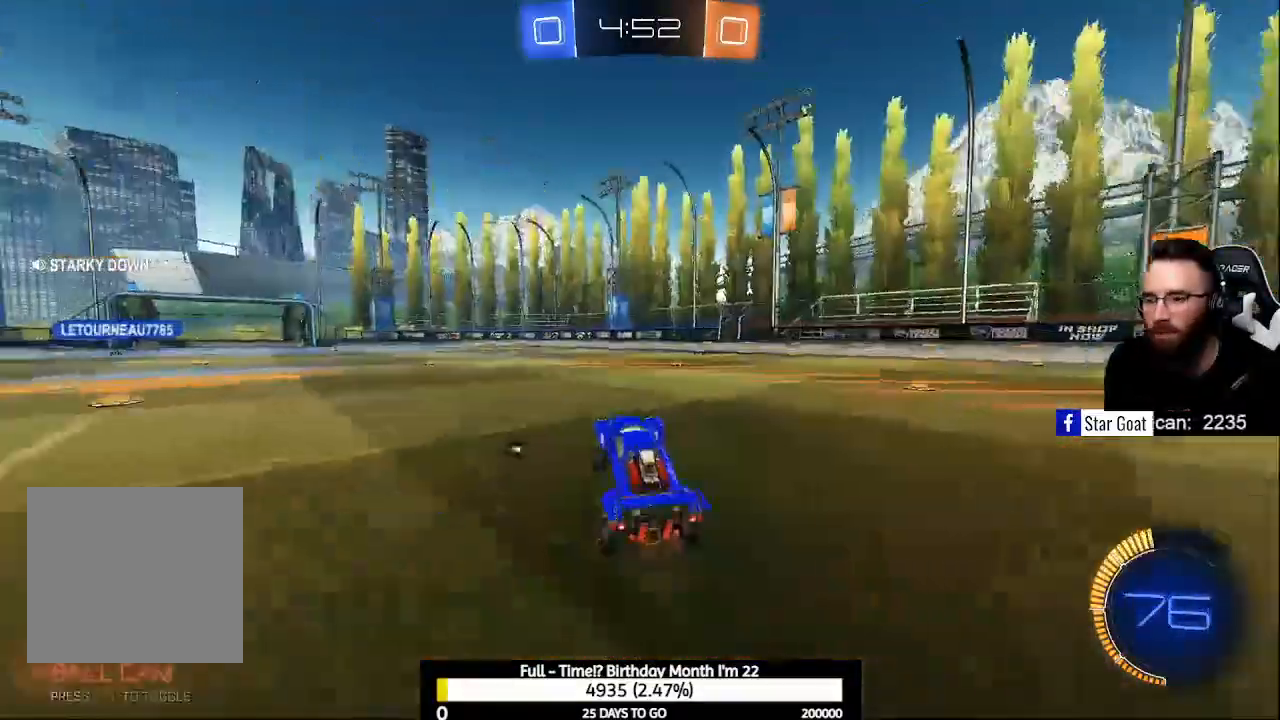
{"buttons": ["A", "R2"], "left_stick": "up-left", "right_stick": "center", "events": [[67, "Y", "up"], [133, "left_stick", "left"], [267, "left_stick", "up-left"], [300, "A", "down"], [400, "A", "up"], [467, "A", "down"]]}